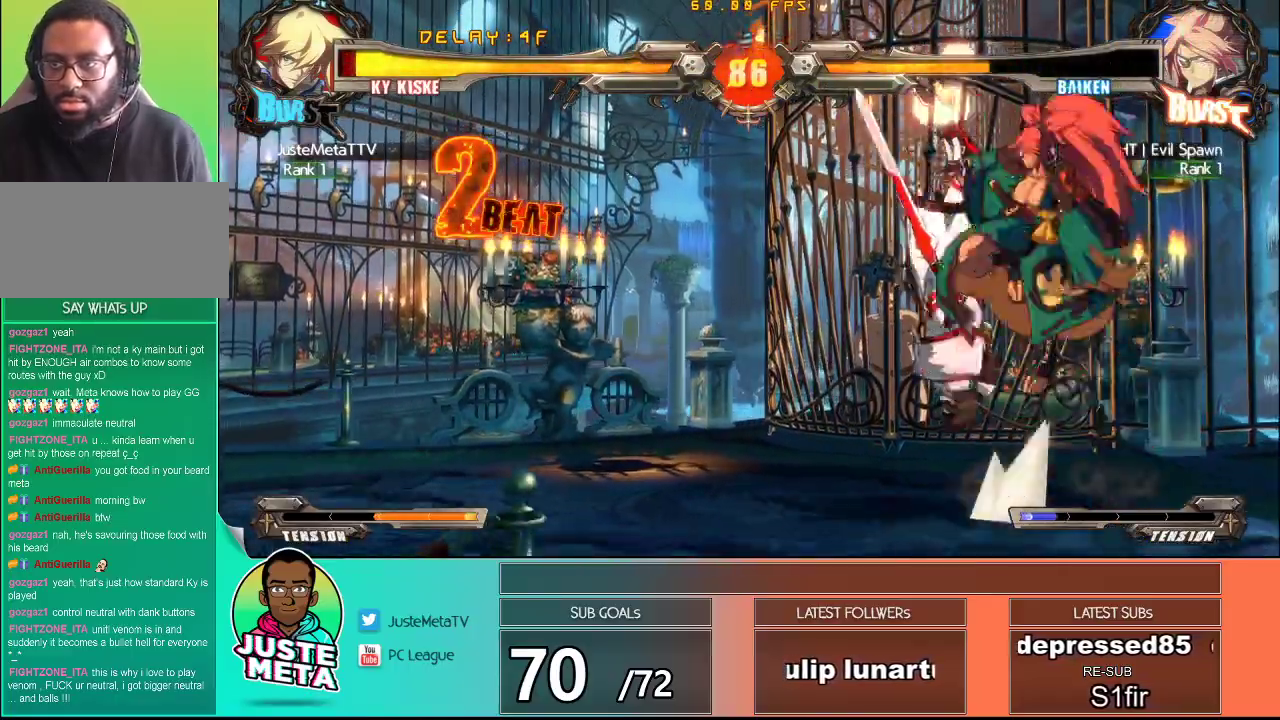
Gameplay with a controller (arcade stick); each line is a JSON object with the inputs held at the frame after it (dt_ms = milliseconds from this image to that frame). "events" lists button and stick changes between this image and that frame as [ms after this image, input, new state], when the widget could be followed in between. Not read: L3 R3.
{"dt_ms": 500, "buttons": ["CROSS", "SQUARE"], "left_stick": "down-left", "events": [[150, "SQUARE", "up"], [233, "SQUARE", "down"], [350, "SQUARE", "up"], [350, "left_stick", "left"], [433, "SQUARE", "down"], [483, "left_stick", "down-left"]]}
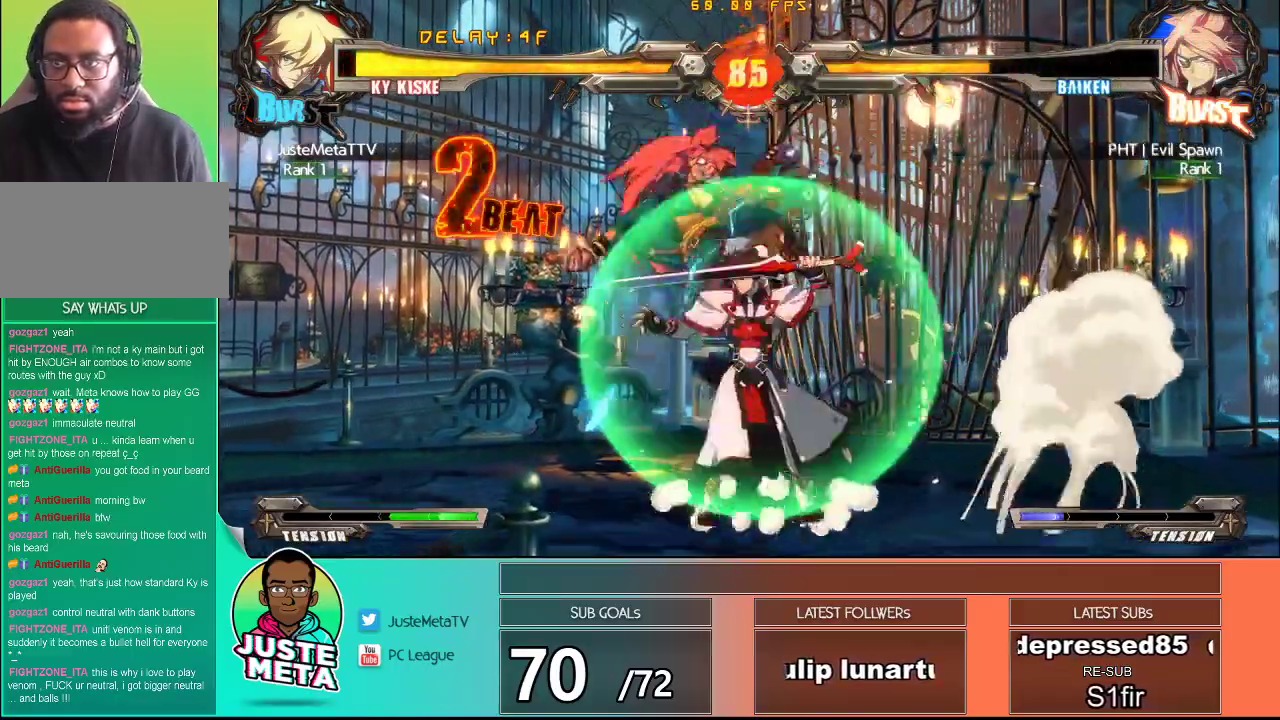
{"dt_ms": 500, "buttons": ["CROSS", "SQUARE"], "left_stick": "down-right", "events": [[250, "left_stick", "center"], [333, "left_stick", "right"], [500, "left_stick", "down-right"]]}
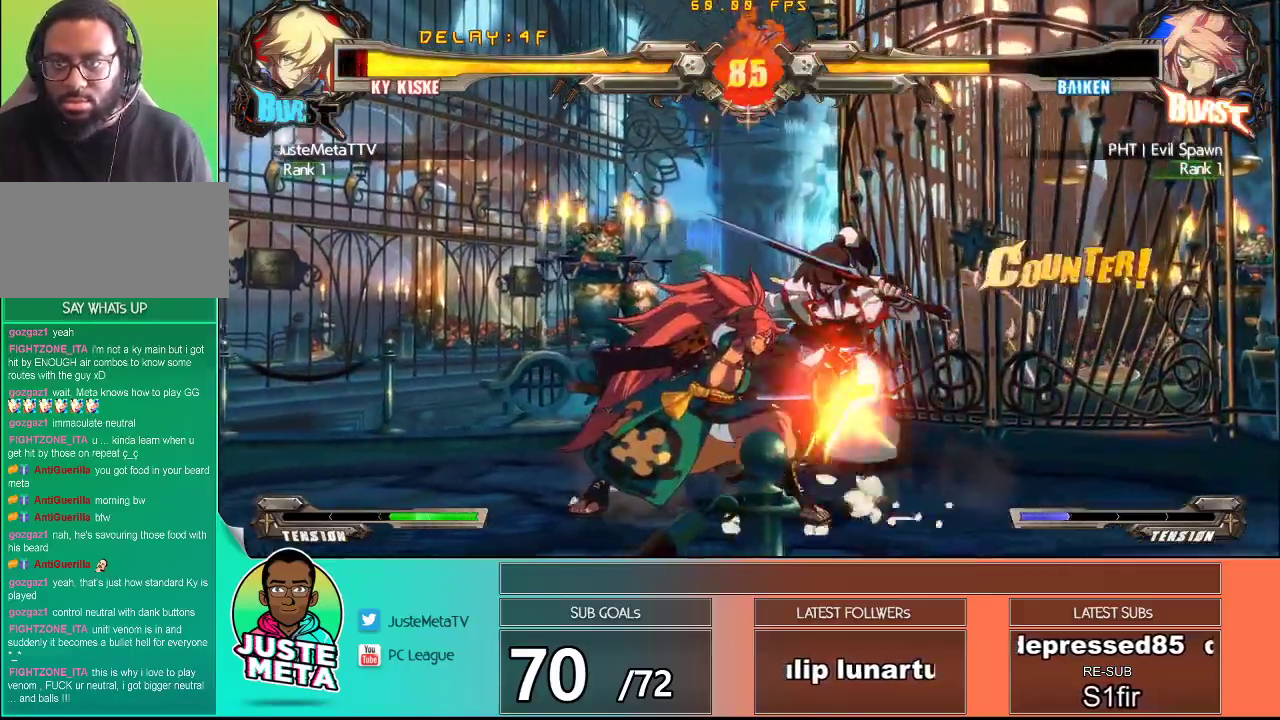
{"dt_ms": 500, "buttons": ["CROSS", "SQUARE"], "left_stick": "down-right", "events": [[317, "SQUARE", "up"], [417, "SQUARE", "down"]]}
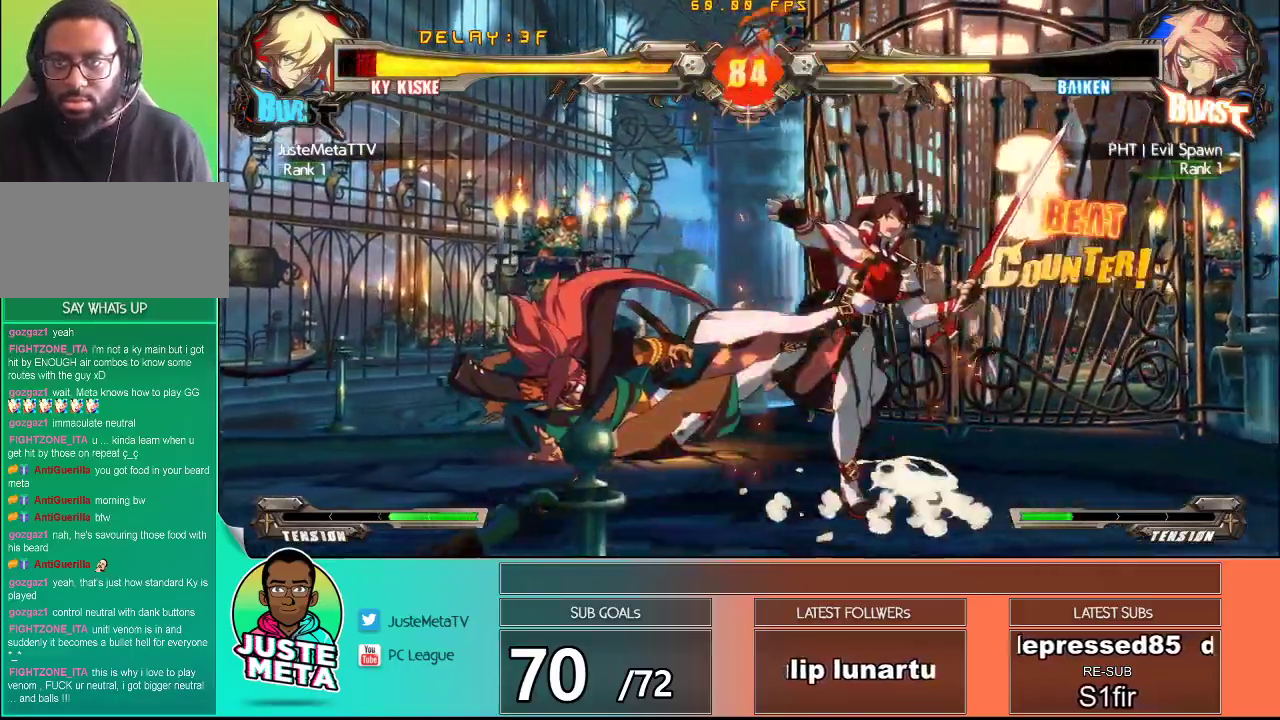
{"dt_ms": 500, "buttons": ["CROSS", "SQUARE"], "left_stick": "down-right", "events": []}
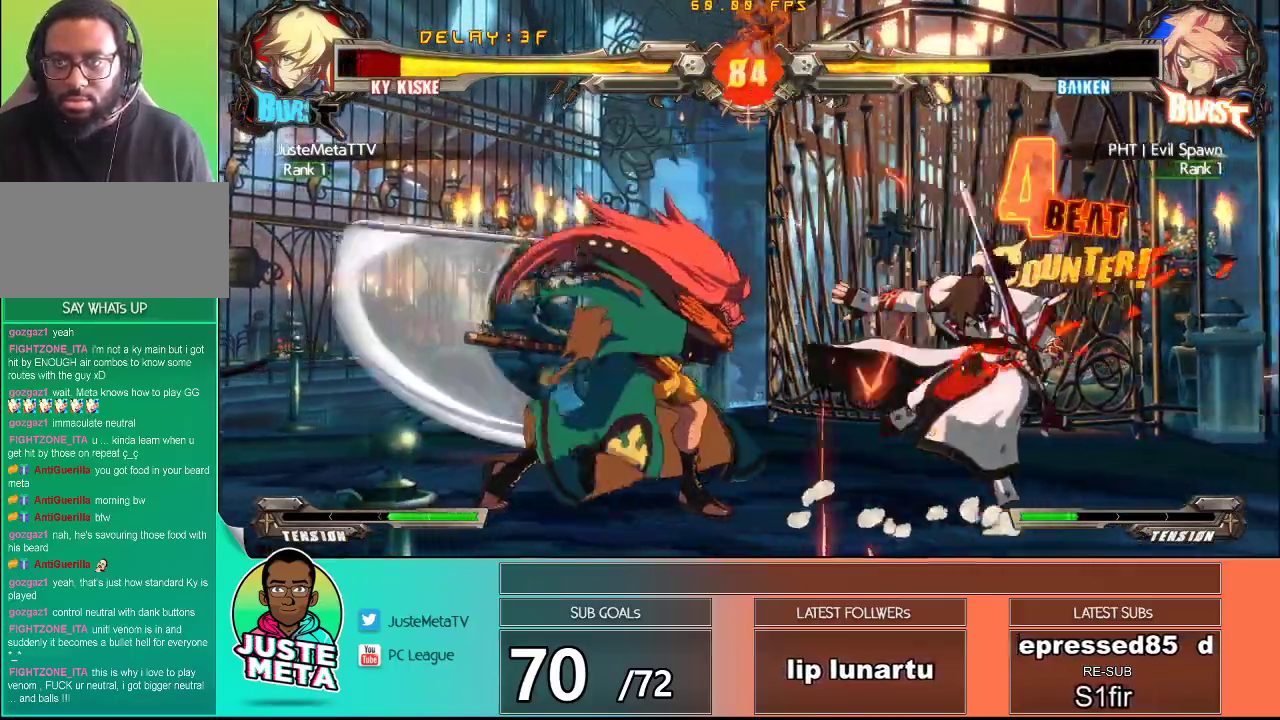
{"dt_ms": 1000, "buttons": ["SQUARE"], "left_stick": "center"}
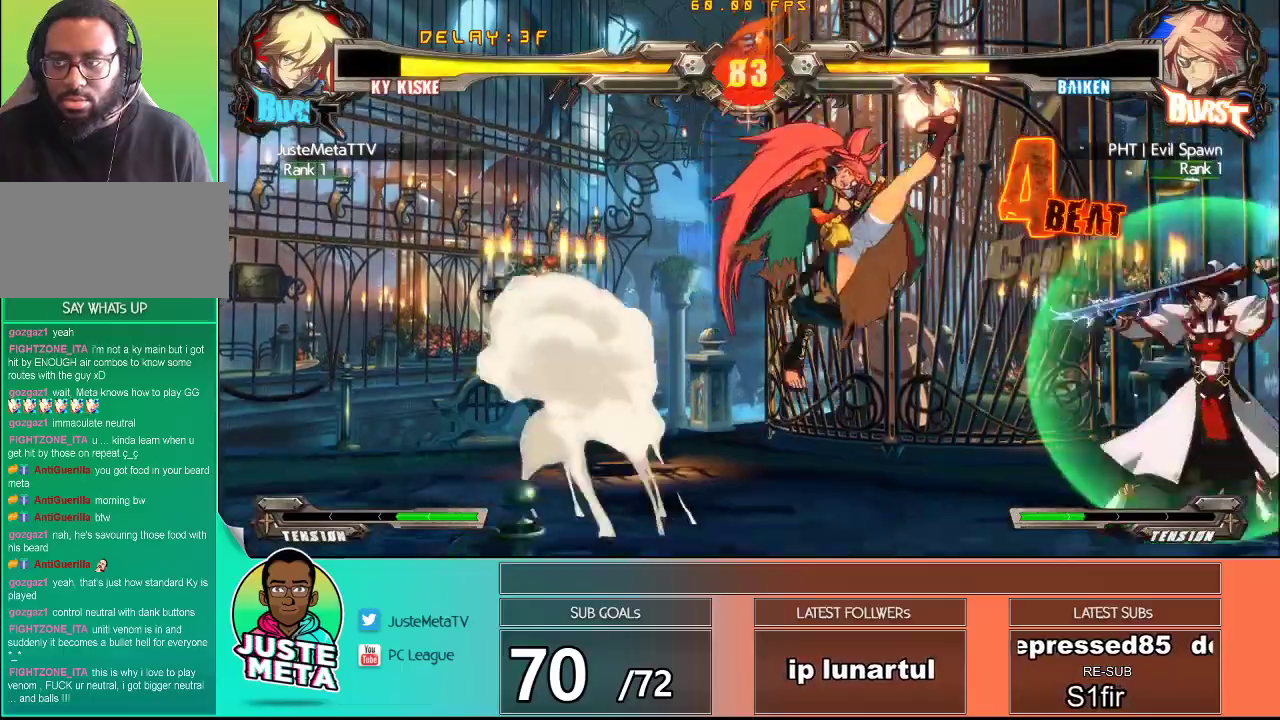
{"dt_ms": 500, "buttons": [], "left_stick": "center", "events": [[67, "SQUARE", "up"], [133, "left_stick", "down"], [183, "R1", "down"], [183, "left_stick", "down-left"], [267, "R1", "up"], [300, "left_stick", "center"], [367, "R1", "down"], [417, "R1", "up"]]}
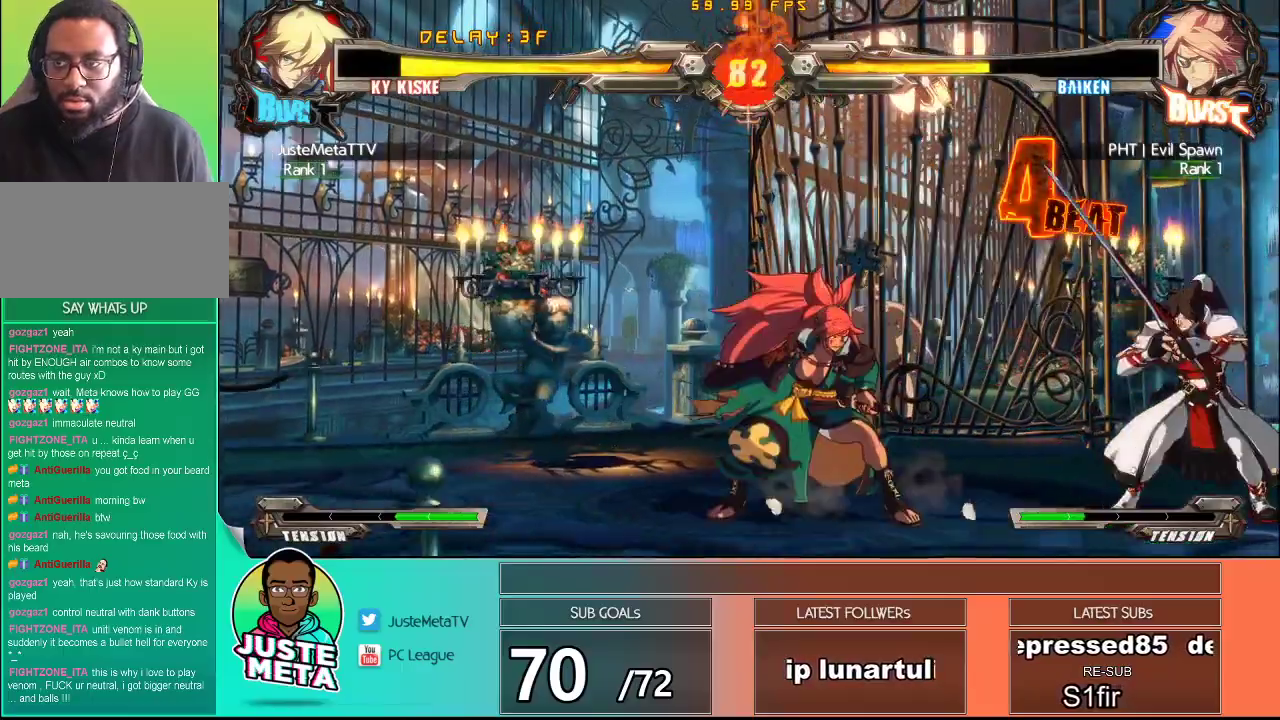
{"dt_ms": 500, "buttons": [], "left_stick": "center", "events": [[33, "left_stick", "down-right"], [133, "left_stick", "down"], [267, "left_stick", "down-right"], [417, "left_stick", "center"]]}
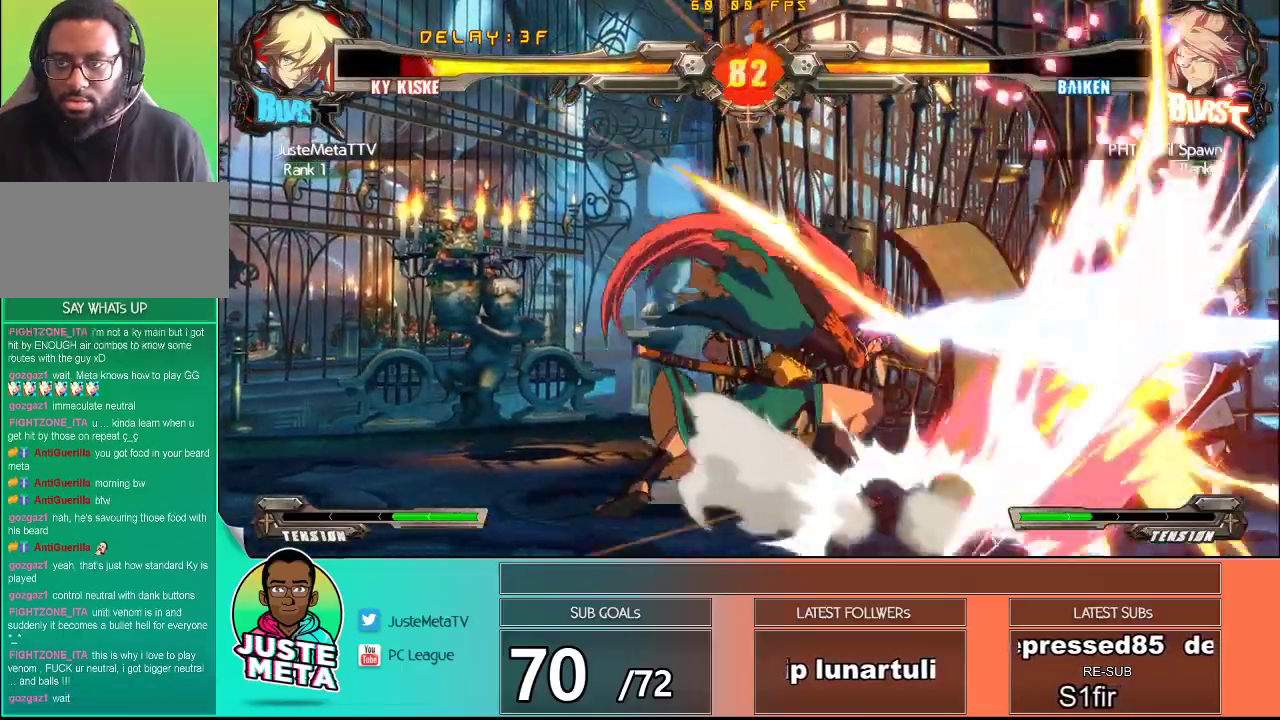
{"dt_ms": 500, "buttons": [], "left_stick": "center", "events": []}
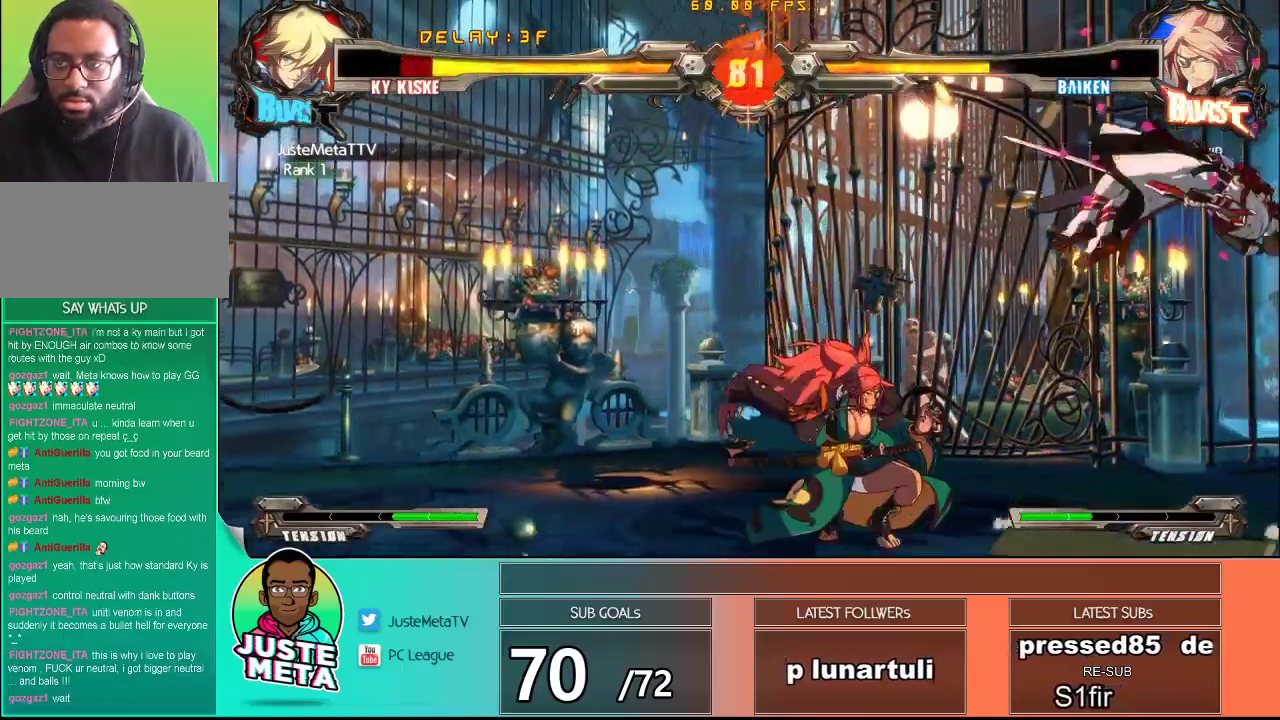
{"dt_ms": 500, "buttons": ["CROSS", "SQUARE"], "left_stick": "center", "events": [[33, "CROSS", "down"], [50, "SQUARE", "down"], [200, "SQUARE", "up"], [250, "SQUARE", "down"]]}
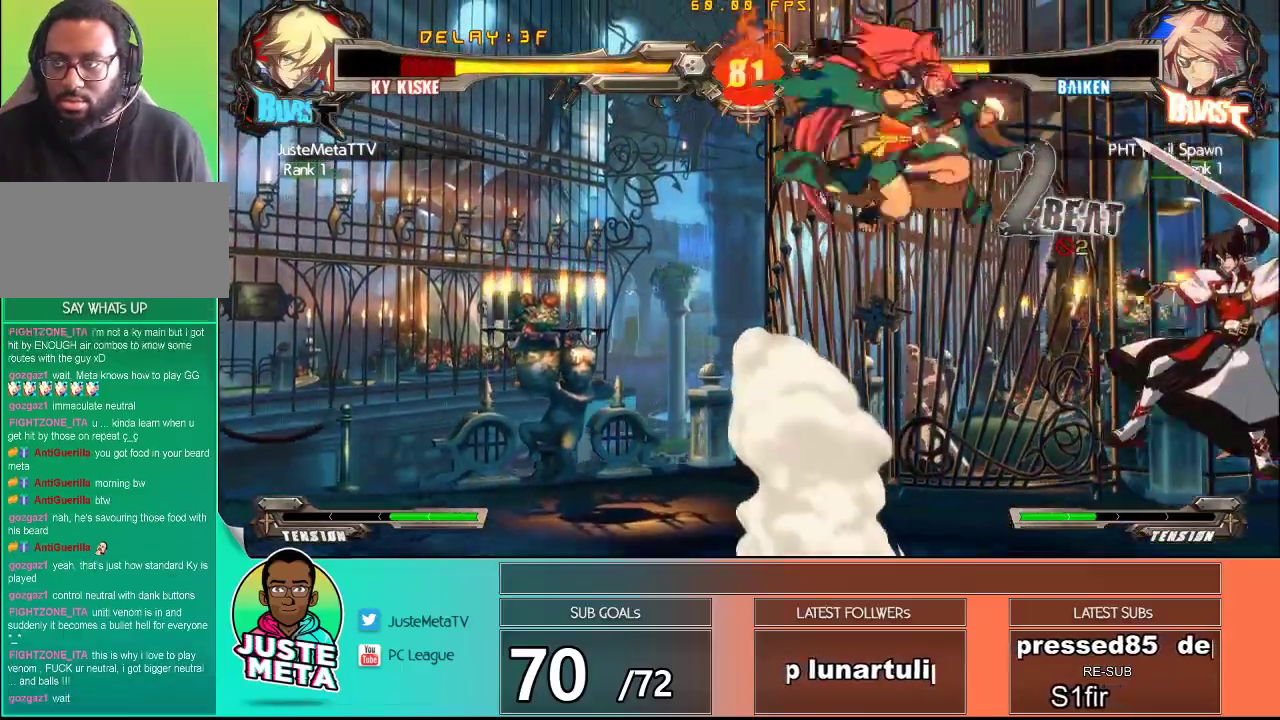
{"dt_ms": 500, "buttons": ["CROSS", "SQUARE"], "left_stick": "center", "events": [[150, "SQUARE", "up"], [200, "left_stick", "right"], [250, "SQUARE", "down"], [300, "left_stick", "down"], [350, "SQUARE", "up"], [433, "SQUARE", "down"], [483, "left_stick", "center"]]}
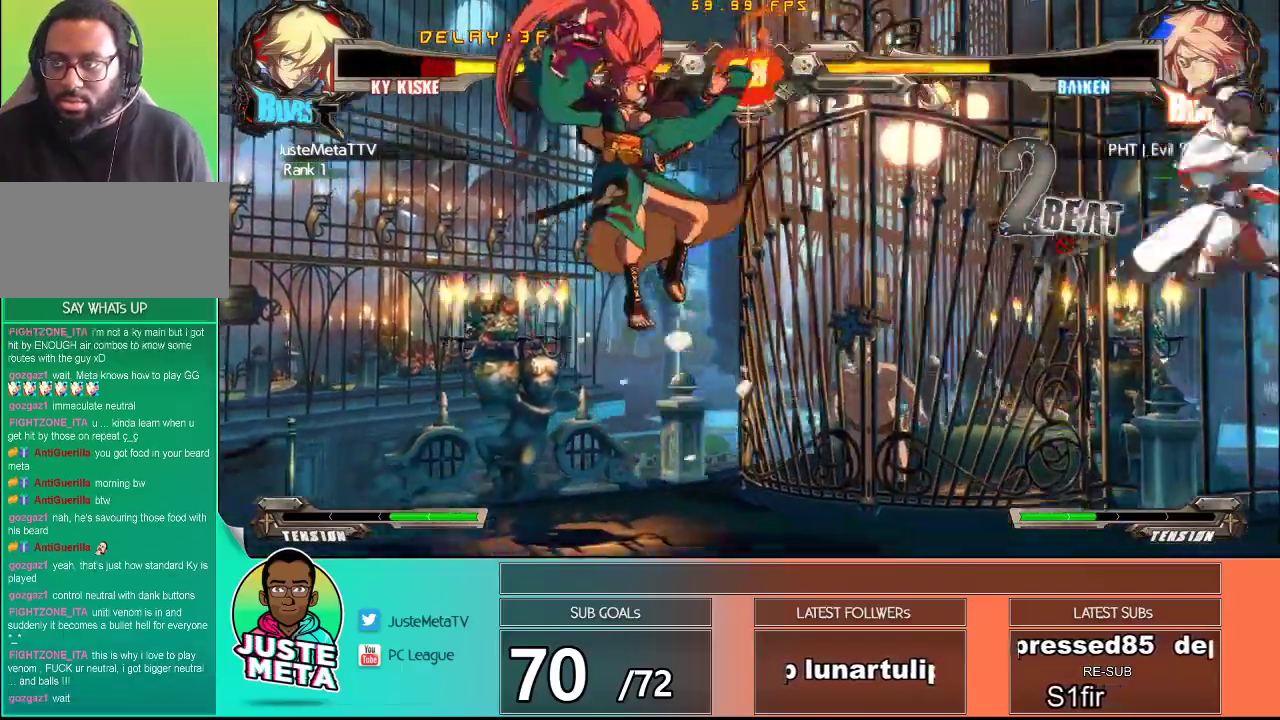
{"dt_ms": 500, "buttons": [], "left_stick": "right", "events": [[283, "SQUARE", "up"], [333, "CROSS", "up"], [333, "left_stick", "right"], [400, "left_stick", "center"], [467, "left_stick", "right"]]}
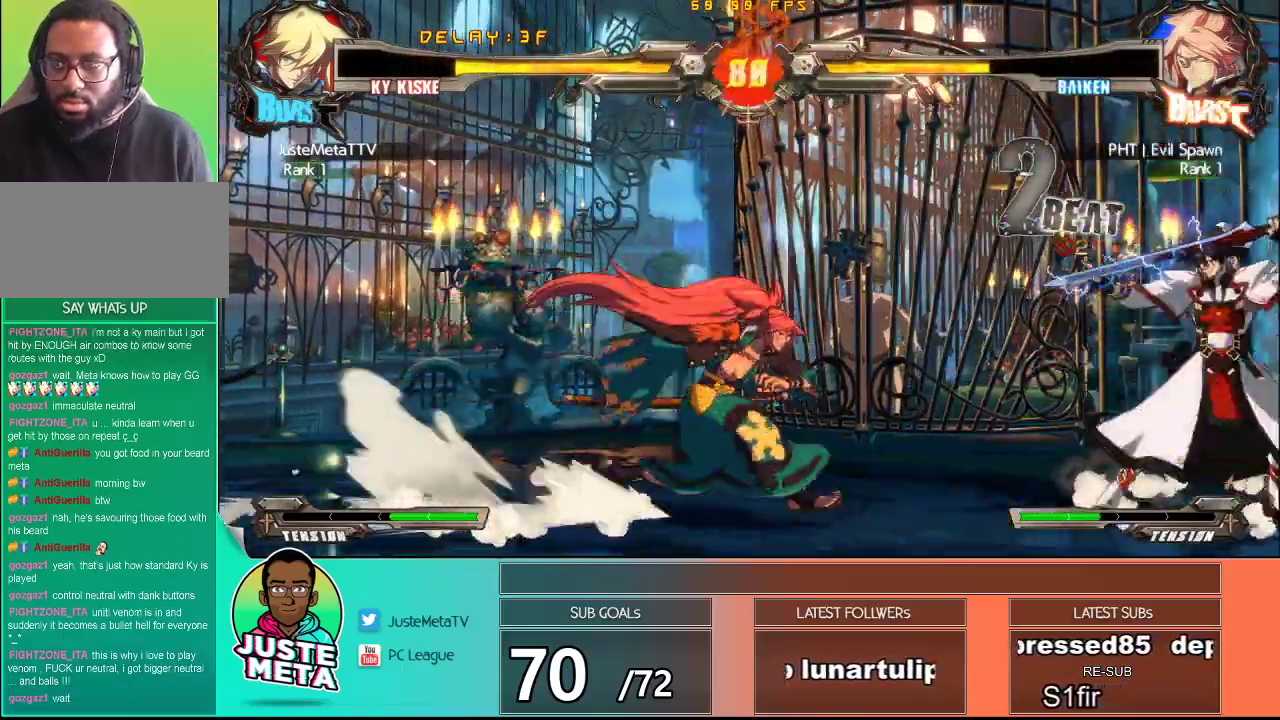
{"dt_ms": 500, "buttons": ["SQUARE"], "left_stick": "down-right", "events": [[83, "left_stick", "left"], [133, "left_stick", "center"], [283, "left_stick", "down-right"], [383, "SQUARE", "down"]]}
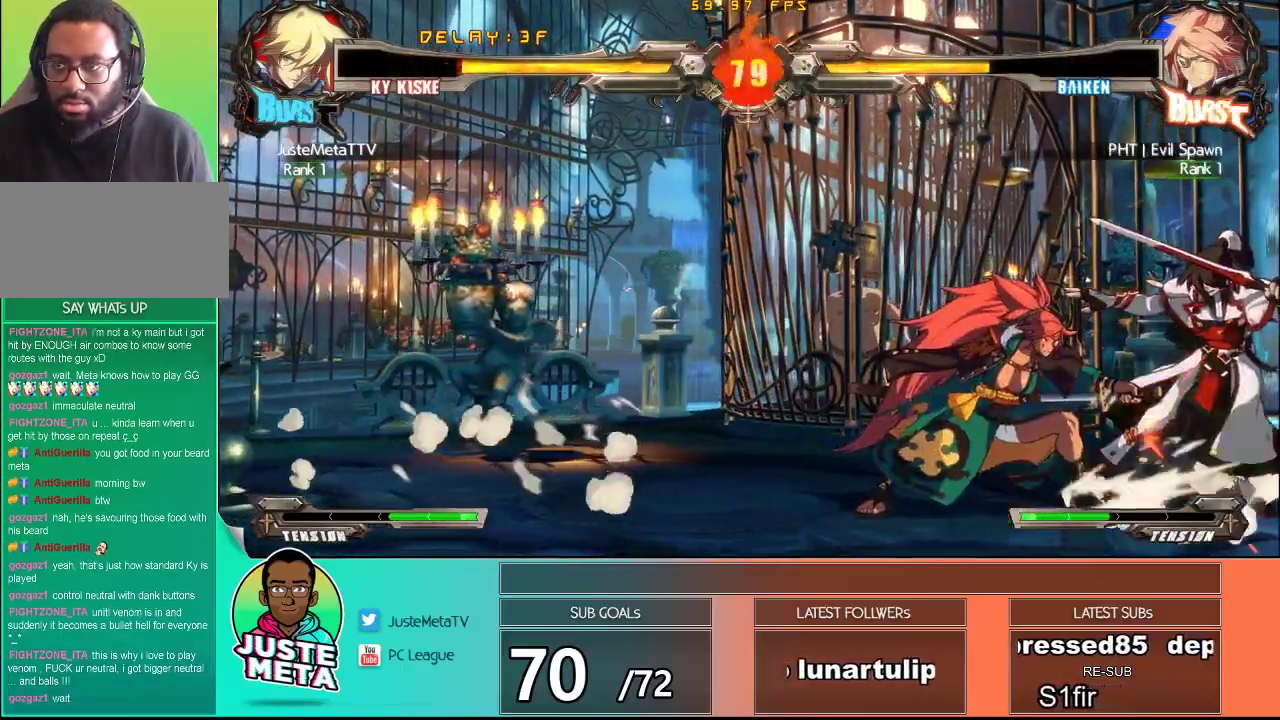
{"dt_ms": 500, "buttons": ["CROSS", "SQUARE"], "left_stick": "down-right", "events": [[17, "CROSS", "down"]]}
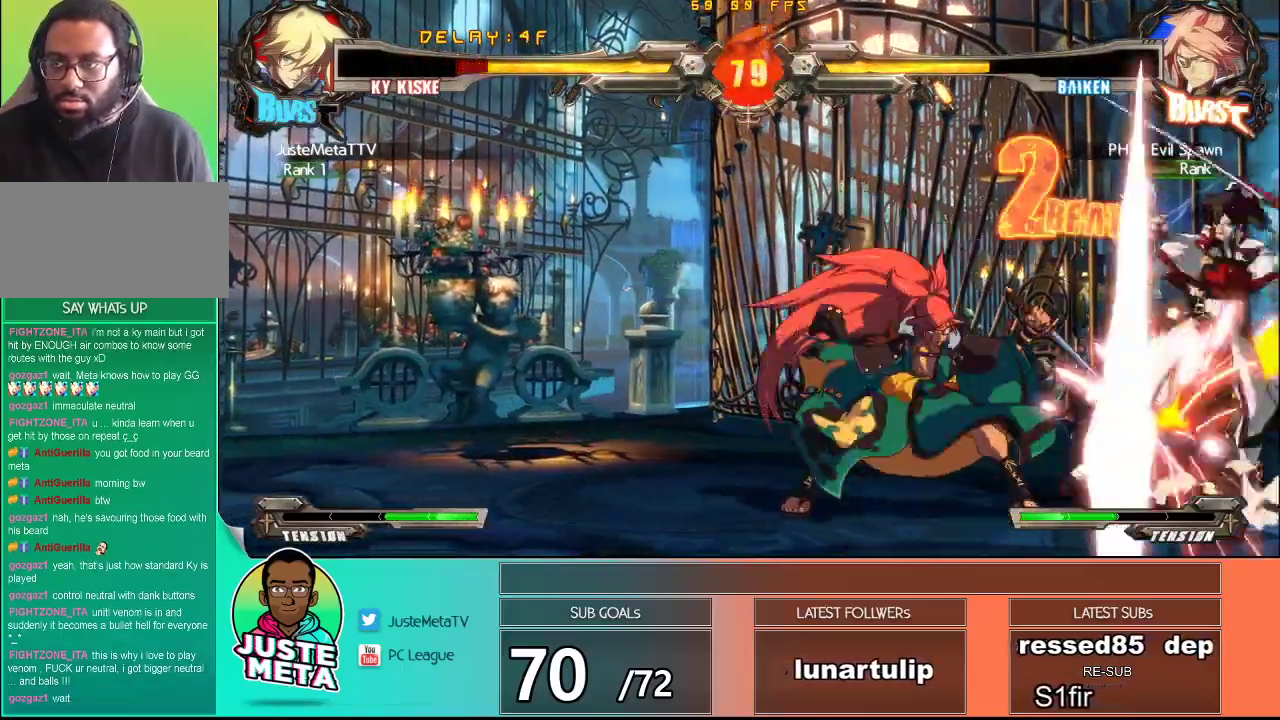
{"dt_ms": 500, "buttons": ["CROSS", "SQUARE"], "left_stick": "down", "events": [[133, "SQUARE", "up"], [133, "left_stick", "center"], [233, "SQUARE", "down"], [300, "left_stick", "down"]]}
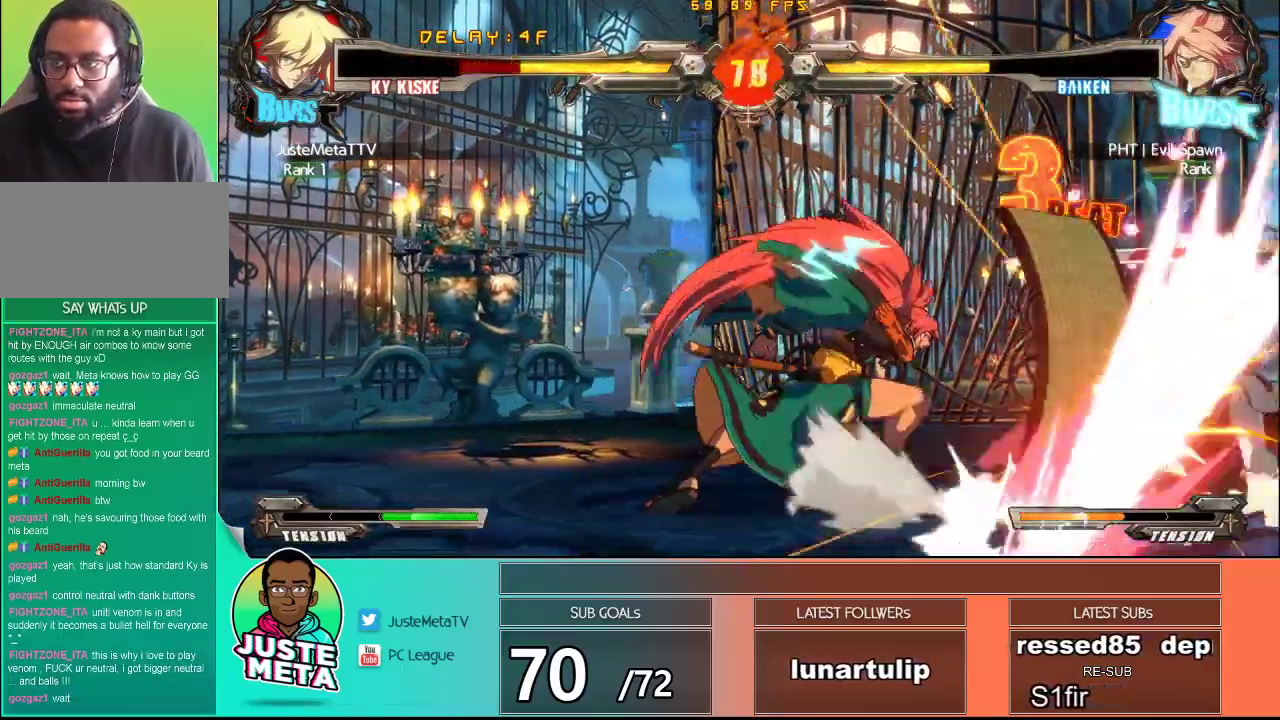
{"dt_ms": 500, "buttons": [], "left_stick": "center", "events": [[100, "left_stick", "down-right"], [483, "CROSS", "up"], [483, "SQUARE", "up"], [483, "left_stick", "center"]]}
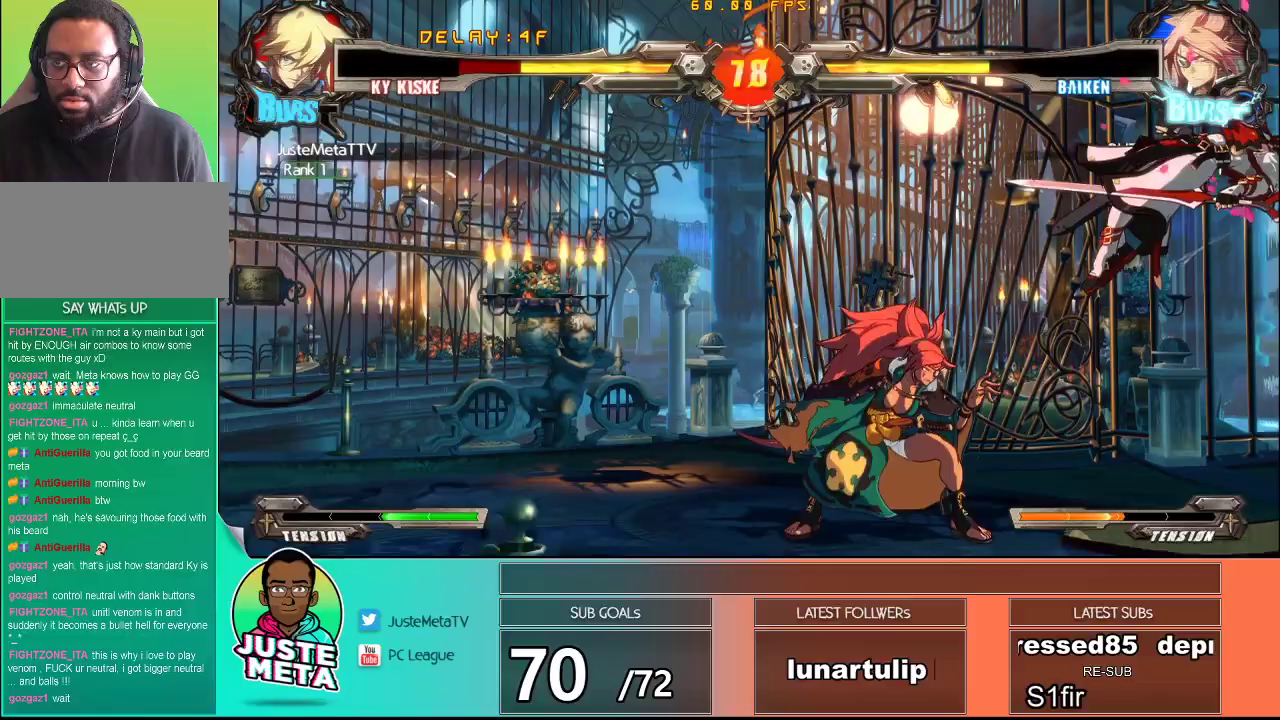
{"dt_ms": 500, "buttons": ["CROSS", "SQUARE"], "left_stick": "center", "events": [[217, "CROSS", "down"], [233, "SQUARE", "down"], [333, "SQUARE", "up"], [383, "SQUARE", "down"]]}
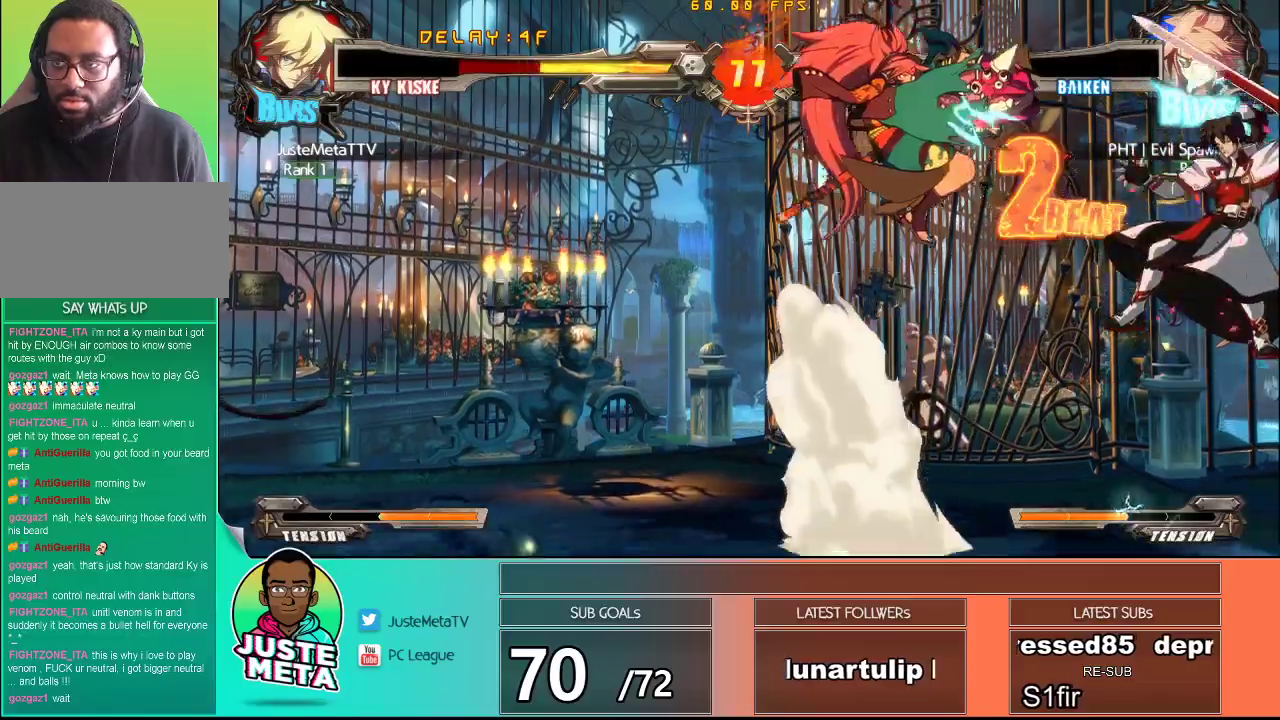
{"dt_ms": 500, "buttons": ["CROSS", "SQUARE"], "left_stick": "center", "events": [[133, "SQUARE", "up"], [217, "SQUARE", "down"], [317, "SQUARE", "up"], [383, "SQUARE", "down"]]}
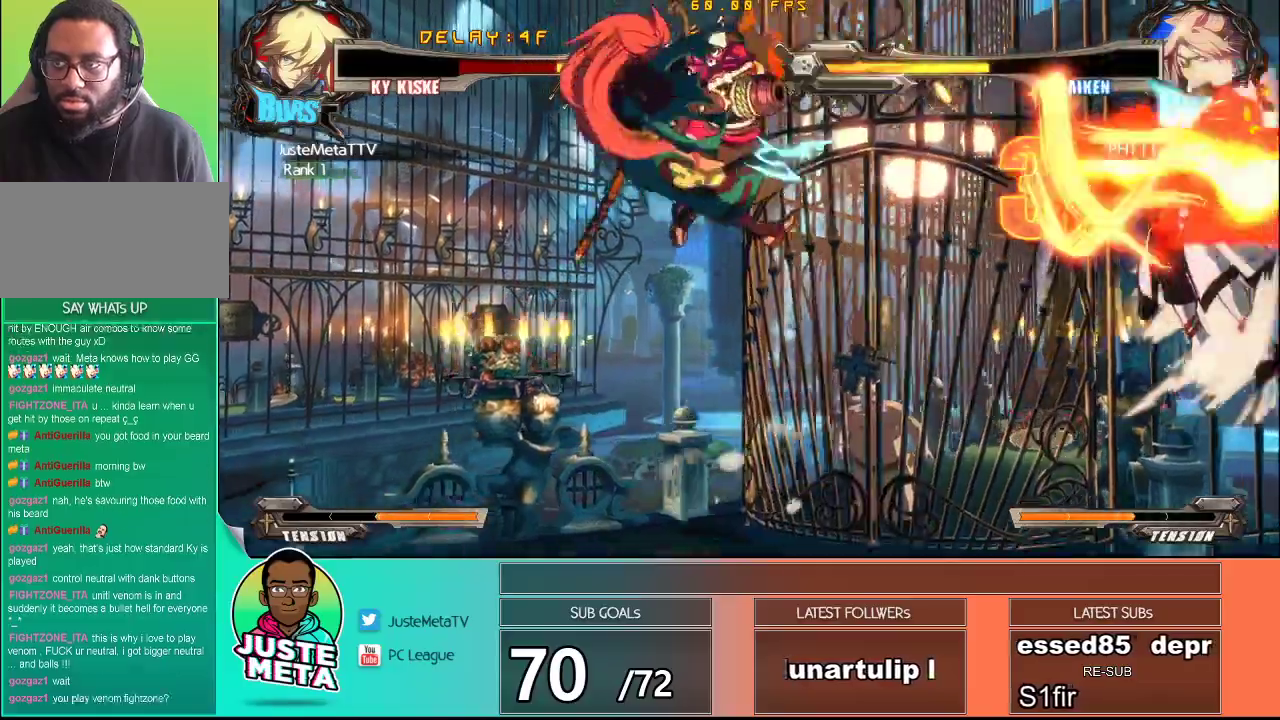
{"dt_ms": 500, "buttons": ["CROSS"], "left_stick": "center", "events": [[83, "SQUARE", "up"], [183, "SQUARE", "down"], [250, "SQUARE", "up"], [333, "SQUARE", "down"], [433, "SQUARE", "up"]]}
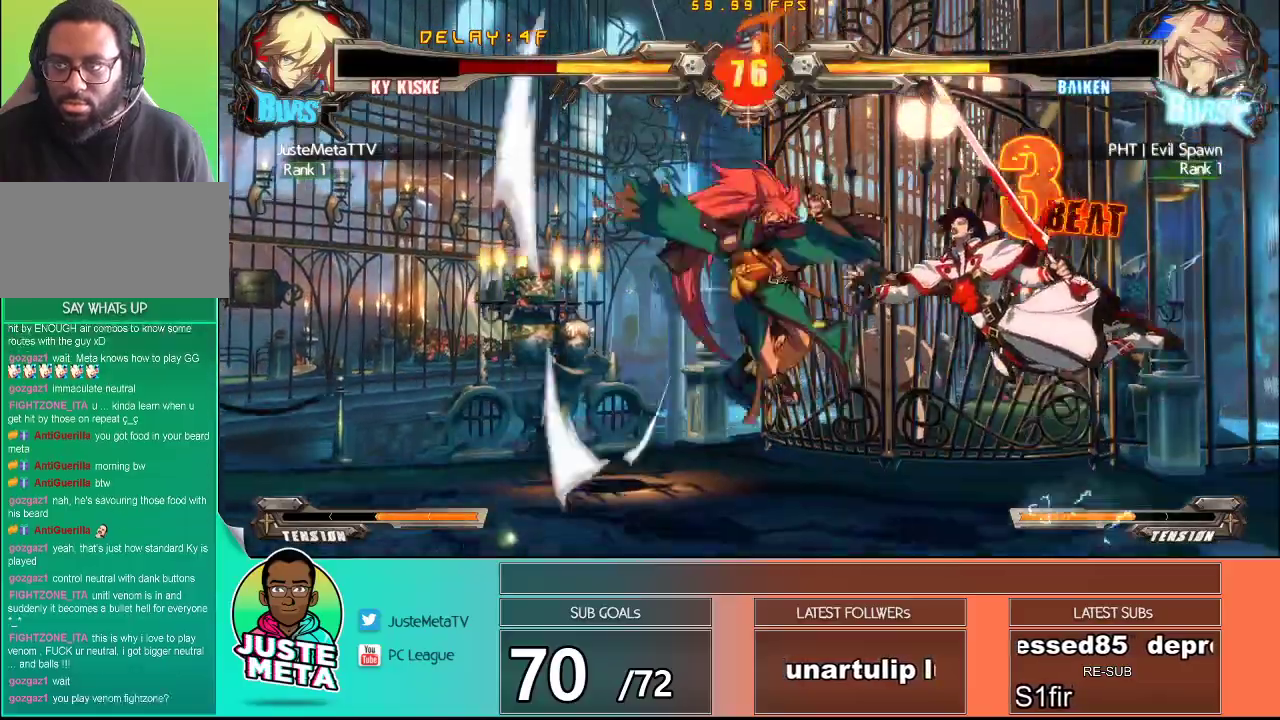
{"dt_ms": 500, "buttons": ["CROSS"], "left_stick": "down-right", "events": [[17, "SQUARE", "down"], [50, "SQUARE", "up"], [117, "SQUARE", "down"], [183, "SQUARE", "up"], [233, "SQUARE", "down"], [283, "left_stick", "down"], [400, "left_stick", "down-right"], [467, "SQUARE", "up"]]}
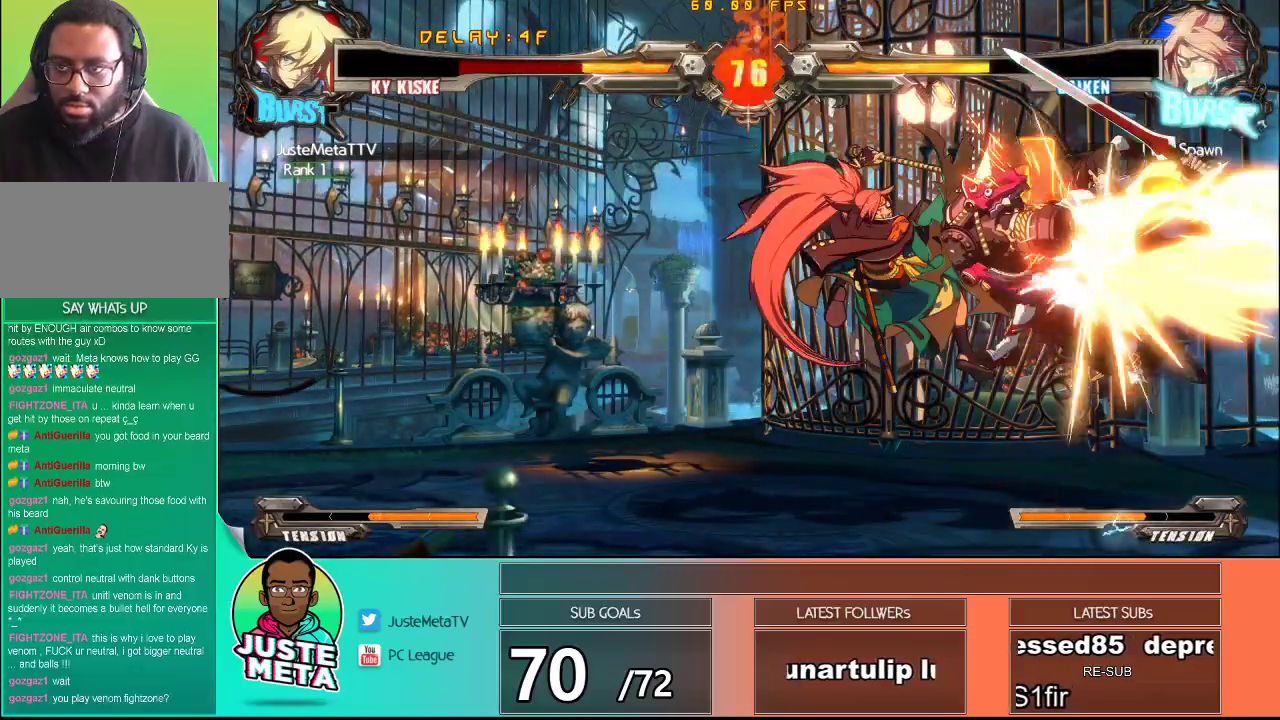
{"dt_ms": 500, "buttons": ["CROSS", "SQUARE"], "left_stick": "center", "events": [[67, "SQUARE", "down"], [67, "left_stick", "center"], [117, "SQUARE", "up"], [217, "SQUARE", "down"], [267, "SQUARE", "up"], [333, "SQUARE", "down"], [400, "SQUARE", "up"], [467, "SQUARE", "down"]]}
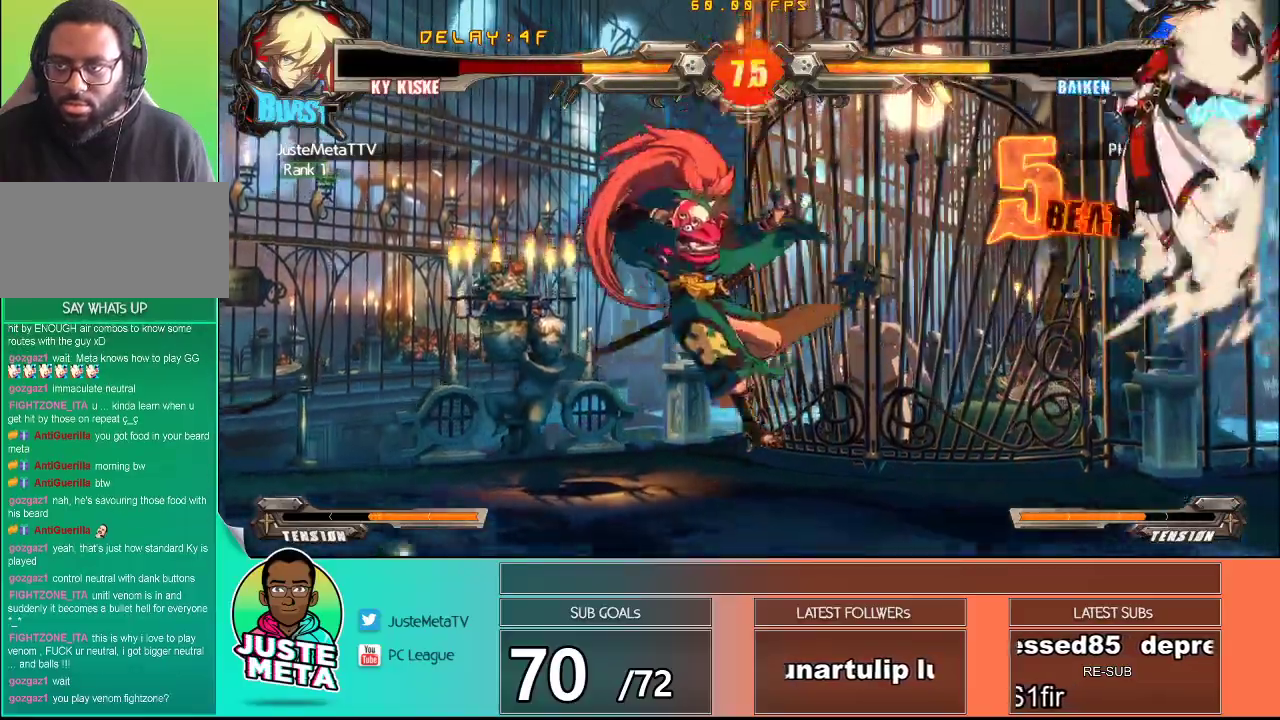
{"dt_ms": 500, "buttons": ["CROSS", "SQUARE"], "left_stick": "center", "events": [[33, "SQUARE", "up"], [83, "SQUARE", "down"], [183, "CROSS", "up"], [183, "SQUARE", "up"], [217, "CROSS", "down"], [217, "SQUARE", "down"], [300, "SQUARE", "up"], [367, "SQUARE", "down"], [417, "SQUARE", "up"], [467, "SQUARE", "down"]]}
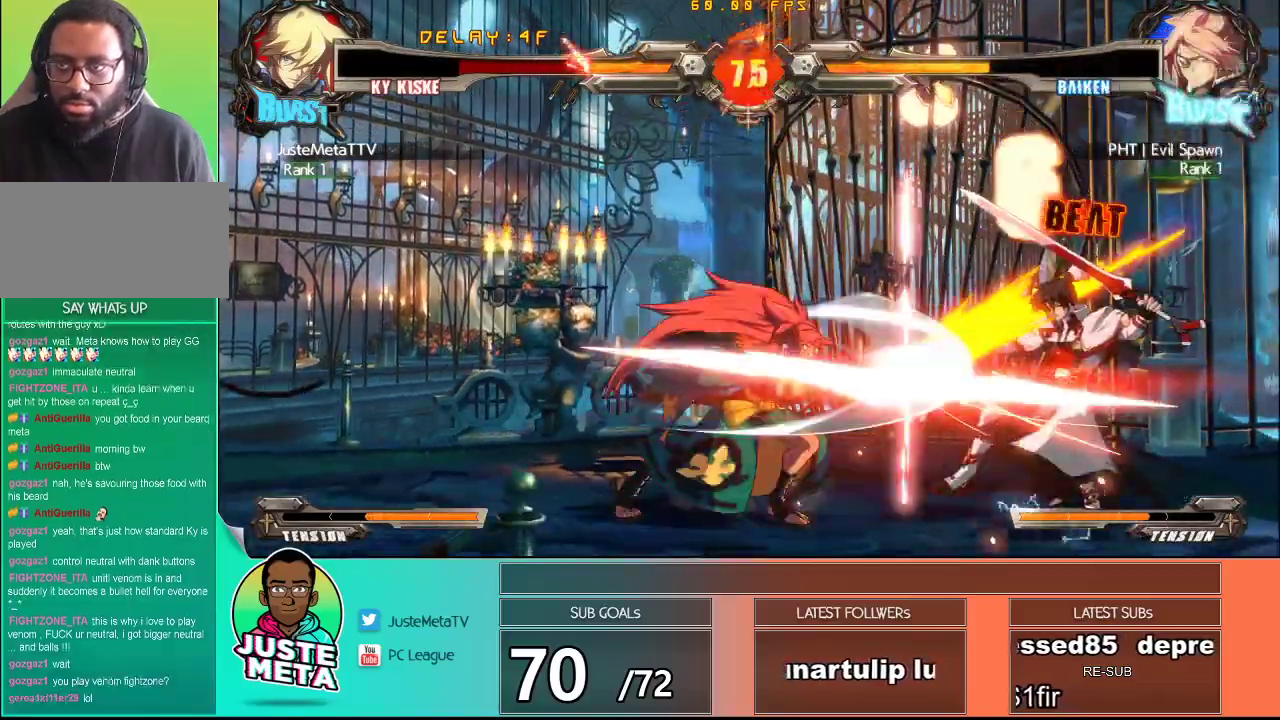
{"dt_ms": 500, "buttons": ["CROSS"], "left_stick": "center", "events": [[50, "SQUARE", "up"], [117, "SQUARE", "down"], [283, "SQUARE", "up"], [383, "SQUARE", "down"], [450, "SQUARE", "up"]]}
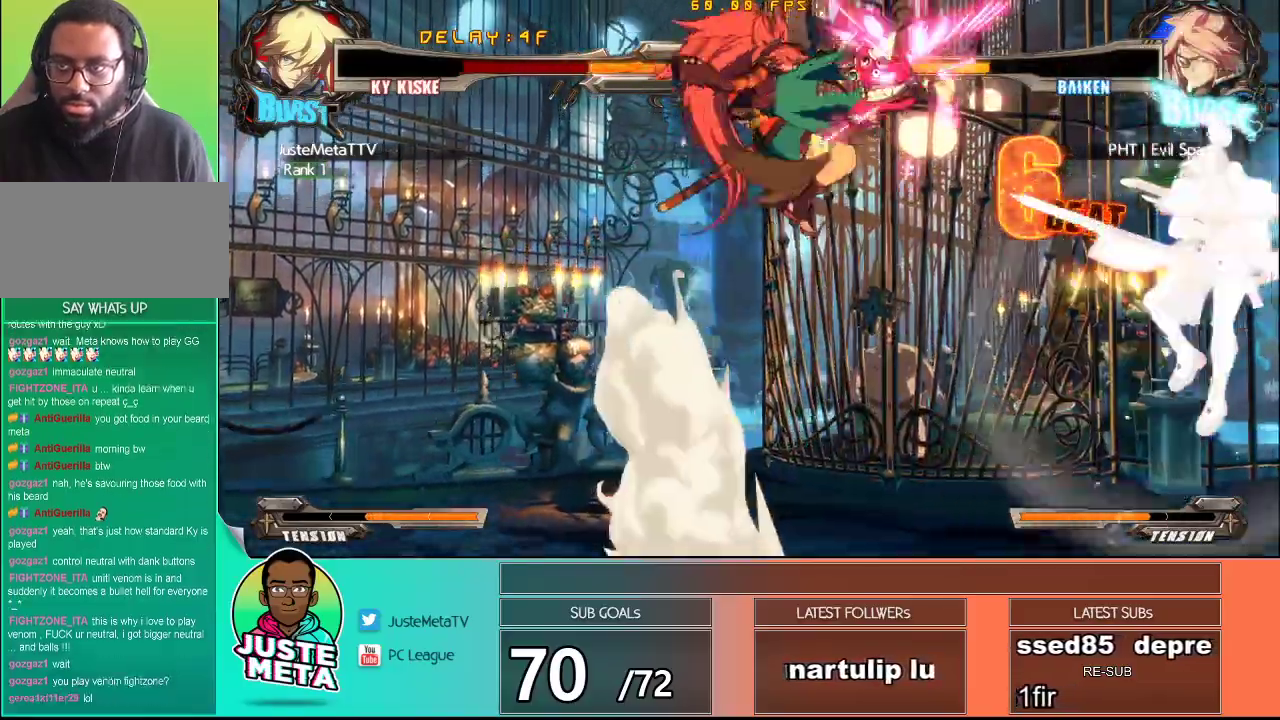
{"dt_ms": 500, "buttons": ["CROSS", "SQUARE"], "left_stick": "center", "events": [[33, "SQUARE", "down"], [133, "SQUARE", "up"], [183, "SQUARE", "down"], [300, "SQUARE", "up"], [350, "SQUARE", "down"]]}
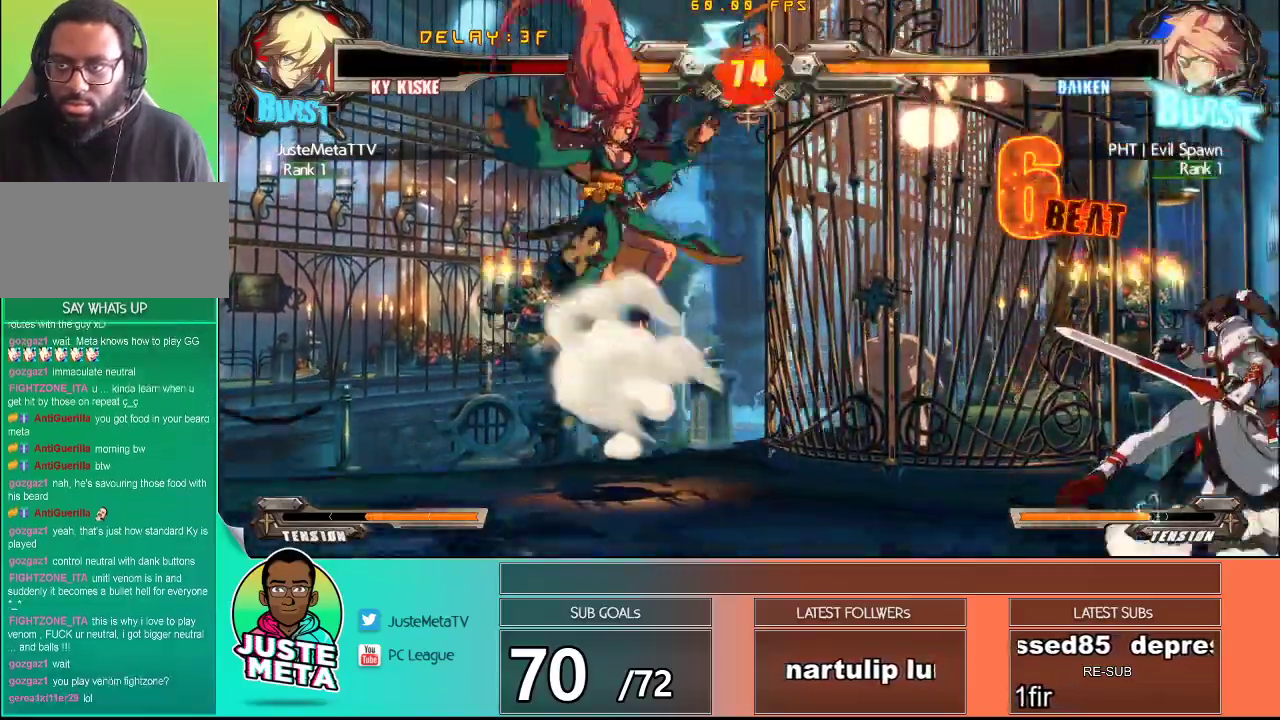
{"dt_ms": 500, "buttons": ["CROSS", "SQUARE"], "left_stick": "down-right", "events": [[100, "left_stick", "down"], [217, "left_stick", "down-right"]]}
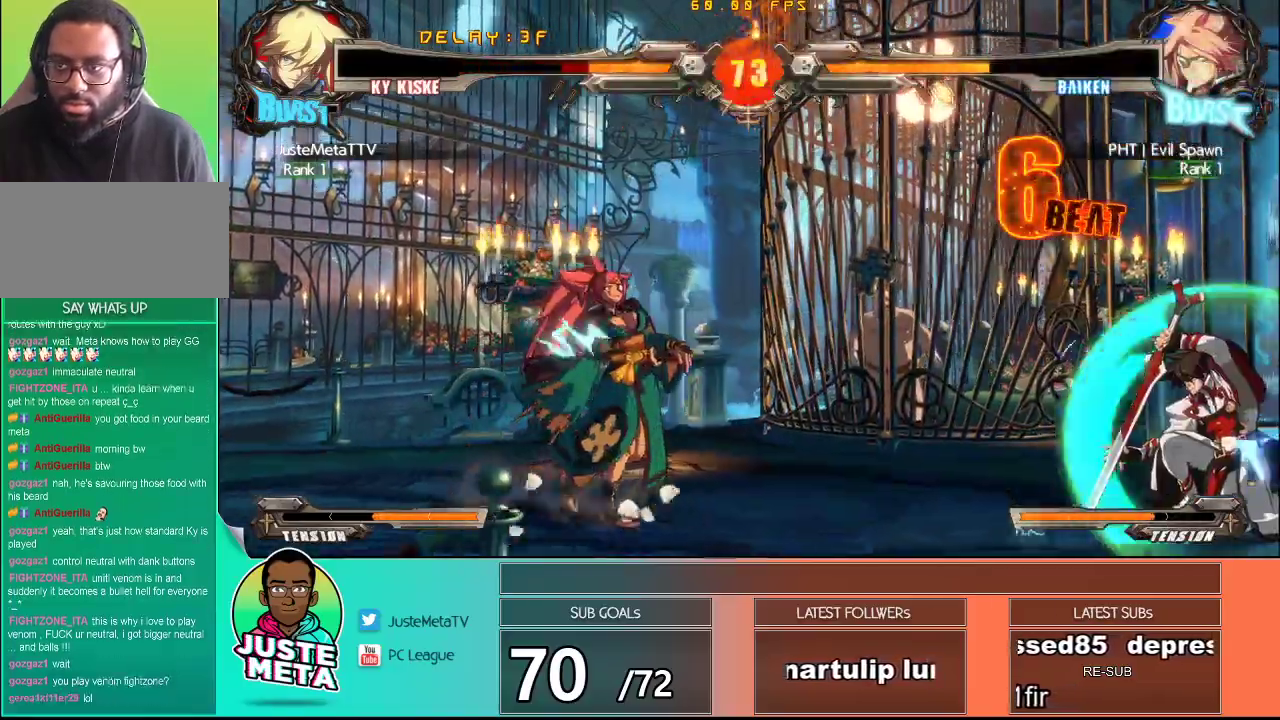
{"dt_ms": 500, "buttons": [], "left_stick": "up-left", "events": [[333, "left_stick", "center"], [417, "CROSS", "up"], [417, "SQUARE", "up"], [417, "left_stick", "up-left"]]}
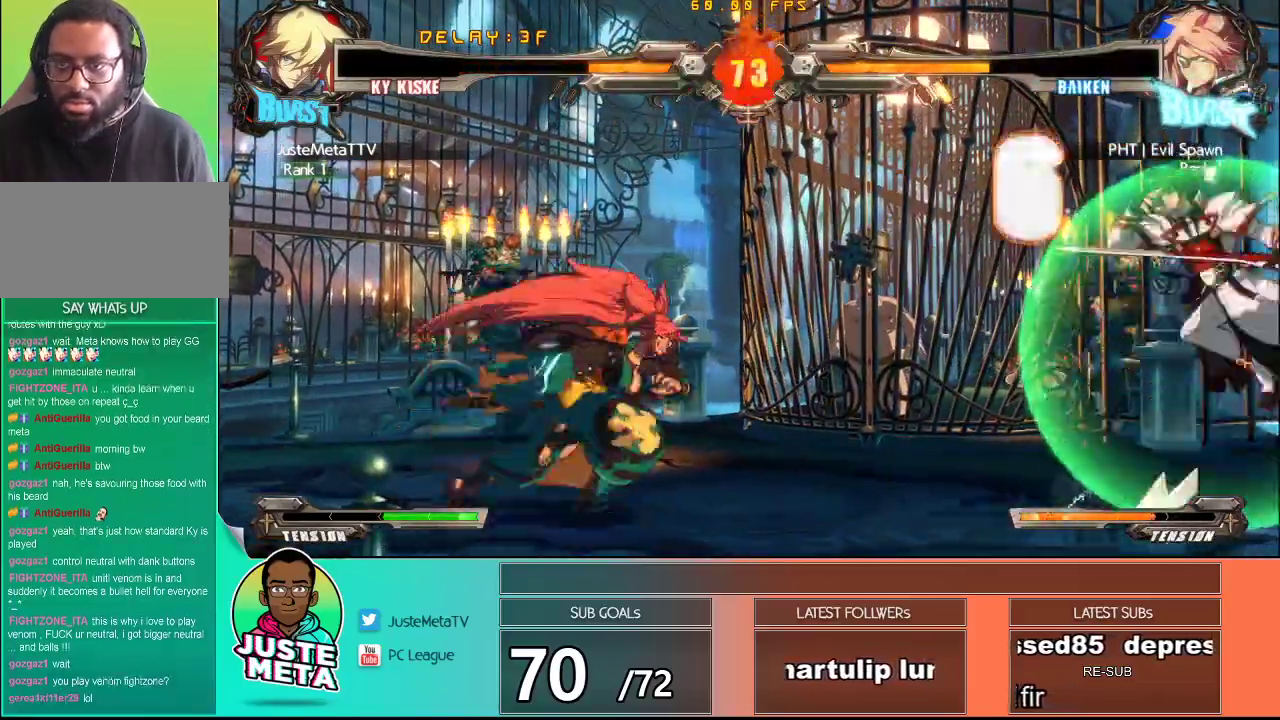
{"dt_ms": 500, "buttons": ["TRIANGLE"], "left_stick": "center", "events": [[50, "left_stick", "center"], [167, "left_stick", "left"], [233, "left_stick", "center"], [300, "left_stick", "left"], [383, "left_stick", "center"], [483, "TRIANGLE", "down"]]}